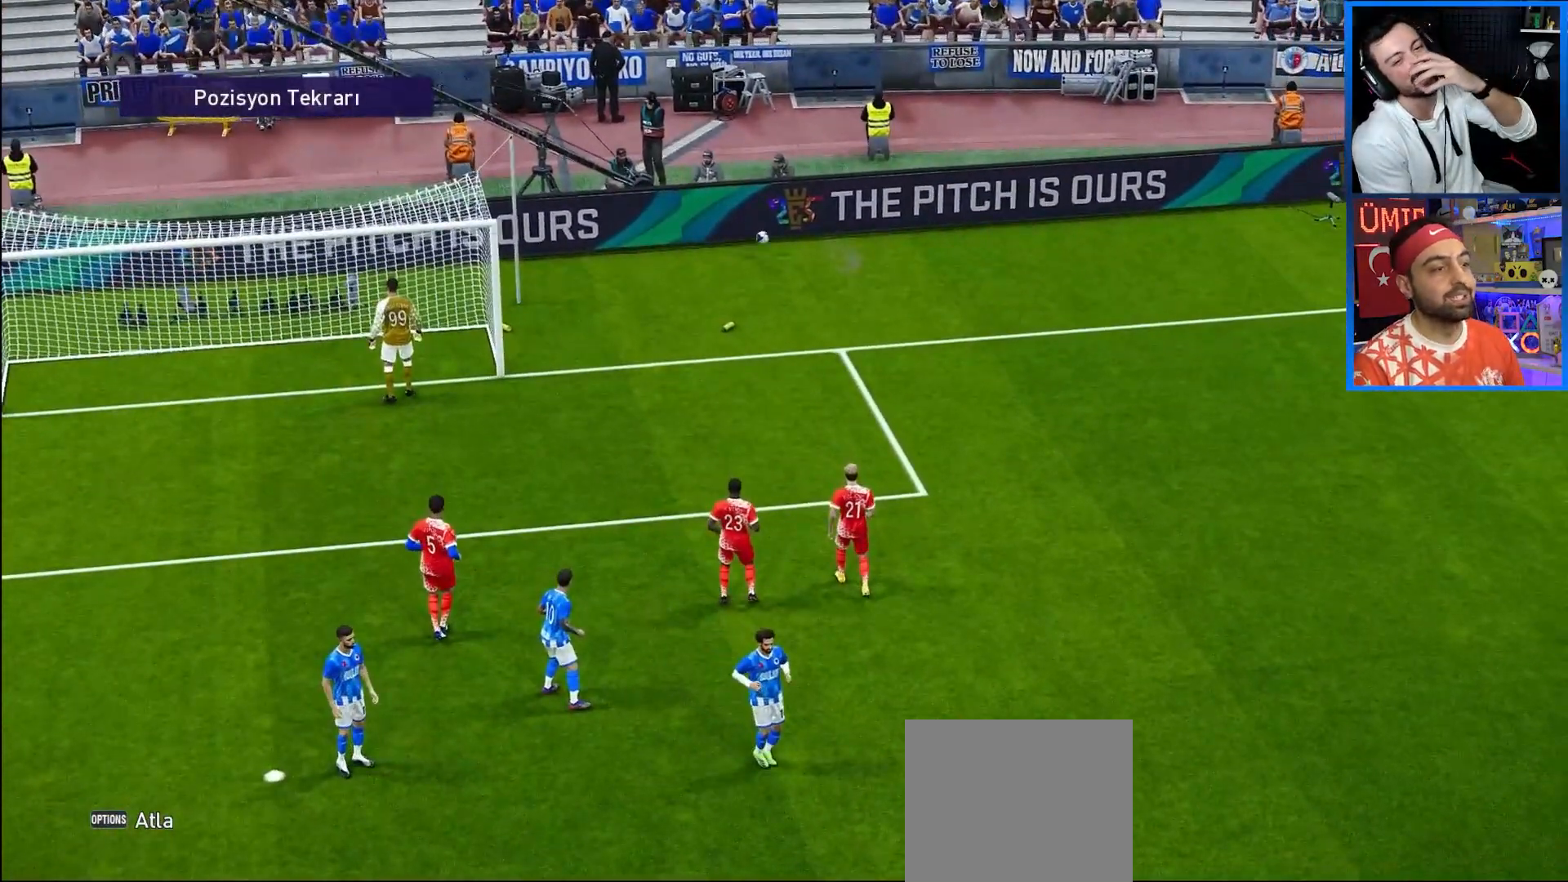
Gameplay with a controller (PlayStation layout); each line is a JSON object with the inputs held at the frame after it. "events" lists button and stick changes between this image and that frame as [ms after this image, input, new state], when the widget could be followed in between. Not read: L3 R3.
{"buttons": ["START"], "left_stick": "center", "right_stick": "center", "events": [[417, "START", "down"]]}
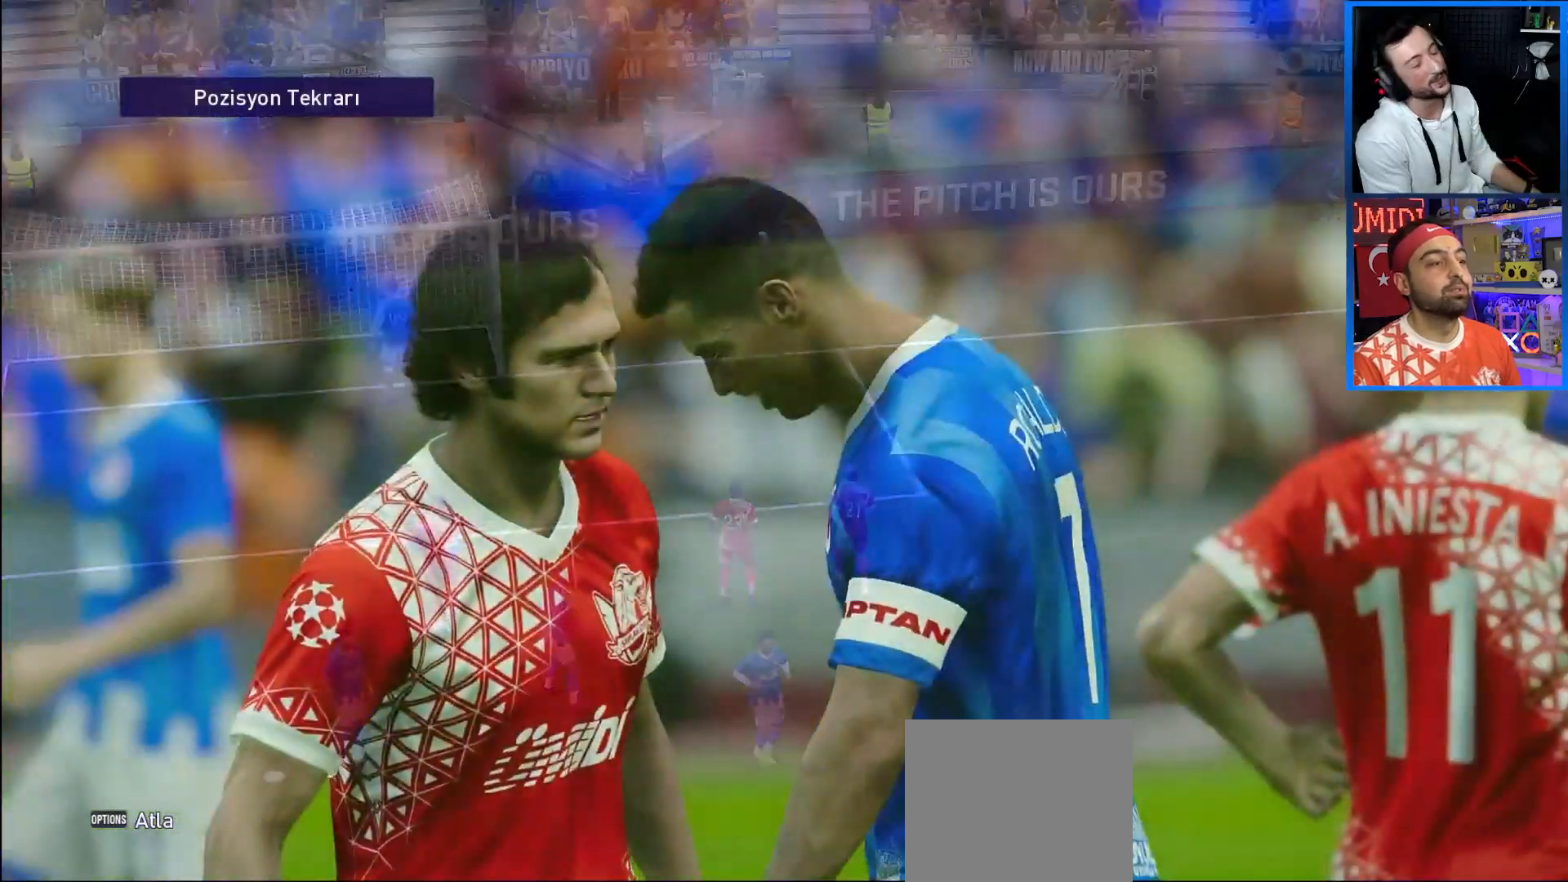
{"buttons": [], "left_stick": "center", "right_stick": "center", "events": [[50, "START", "up"]]}
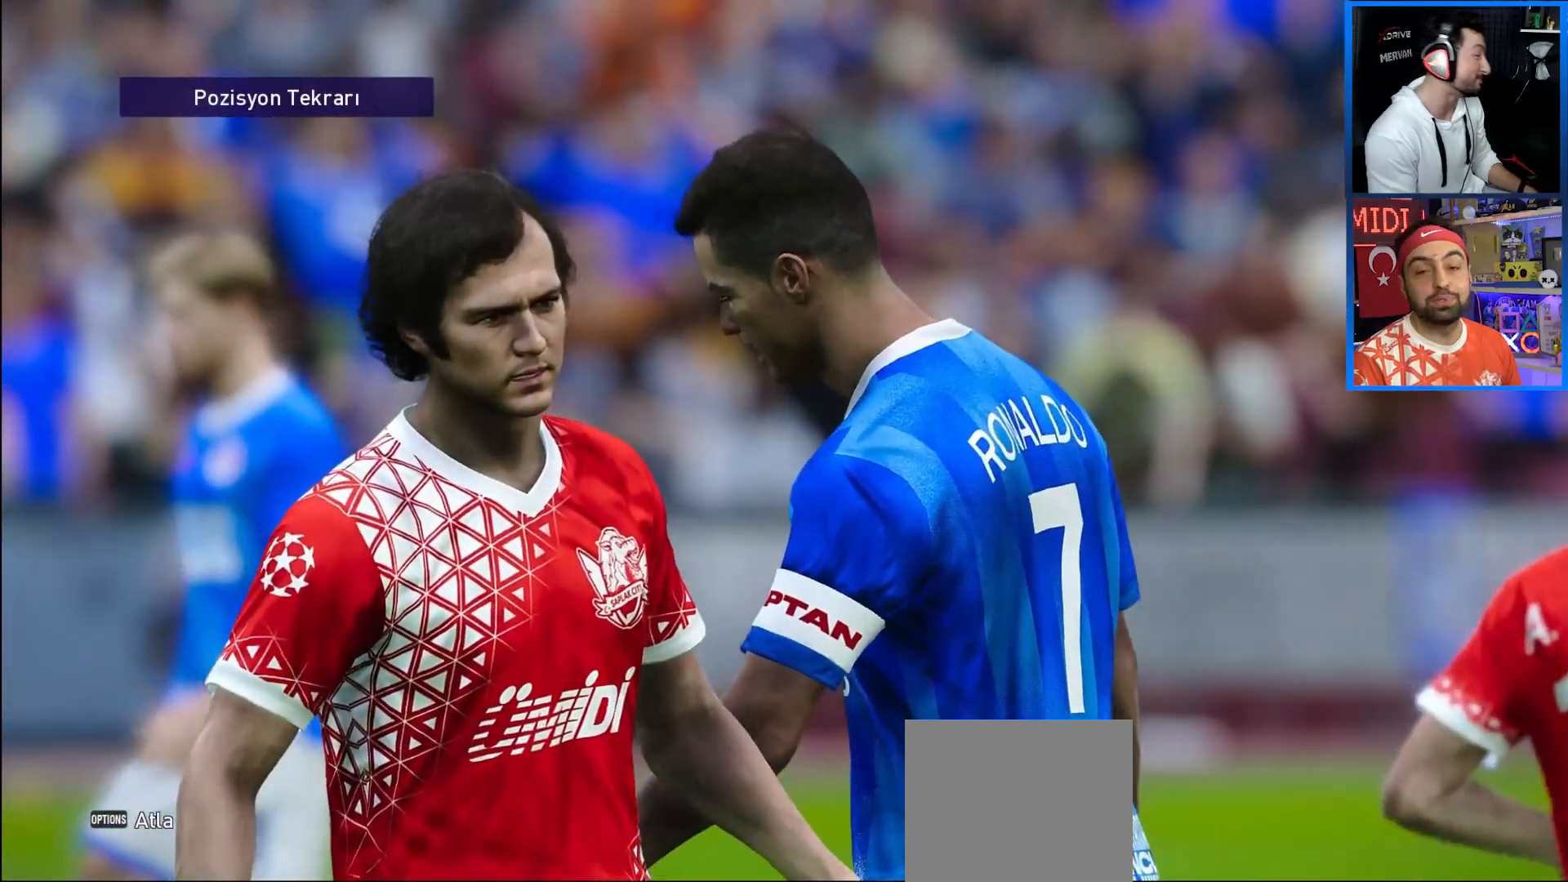
{"buttons": ["START"], "left_stick": "center", "right_stick": "center", "events": [[467, "START", "down"]]}
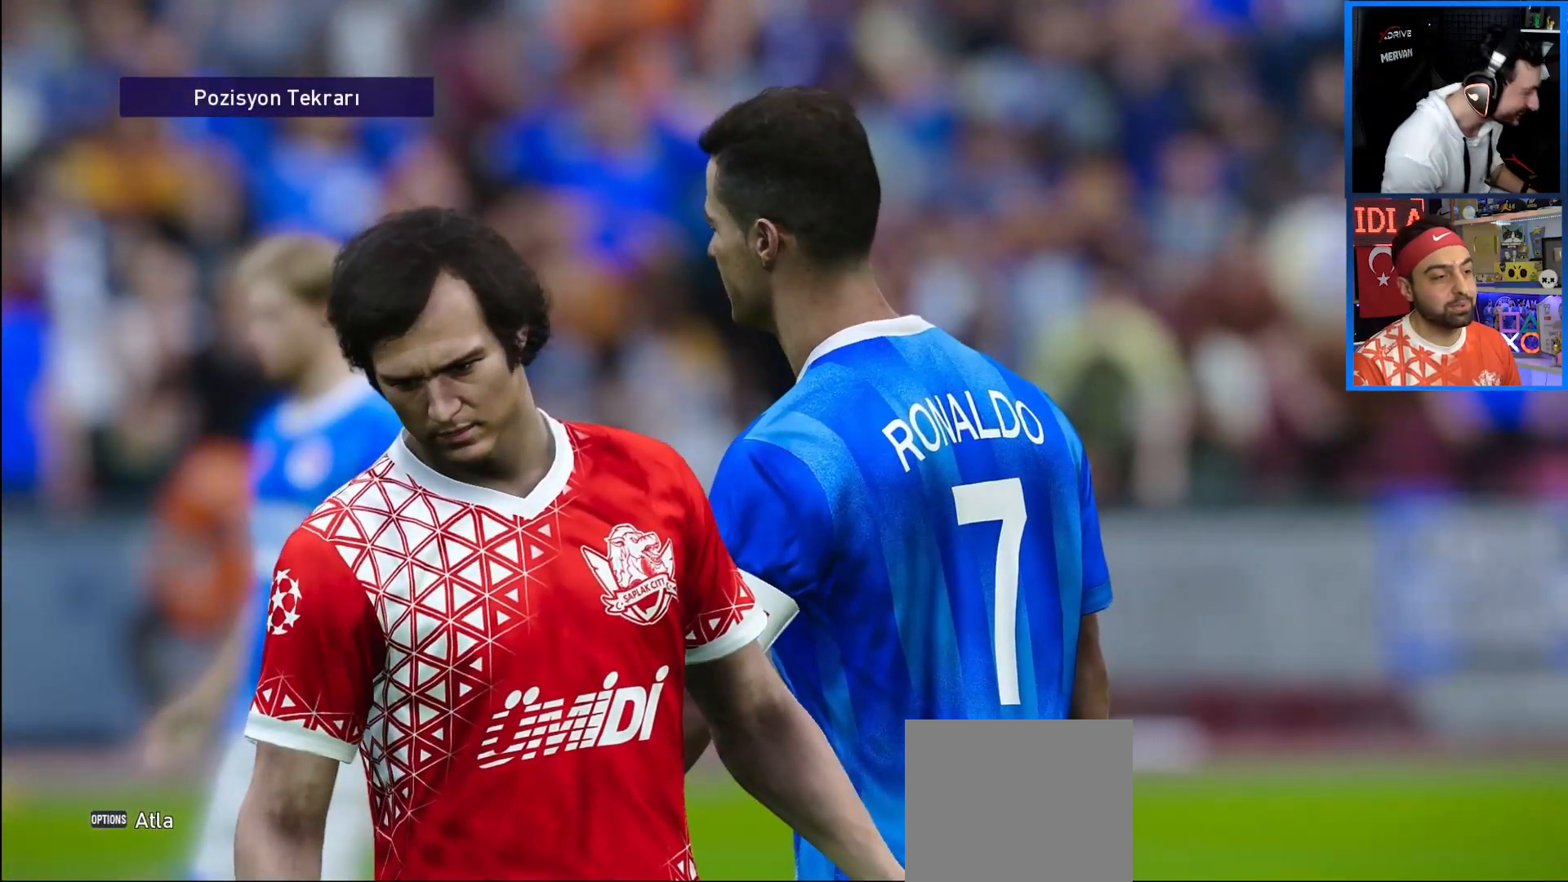
{"buttons": [], "left_stick": "center", "right_stick": "center", "events": [[117, "START", "up"]]}
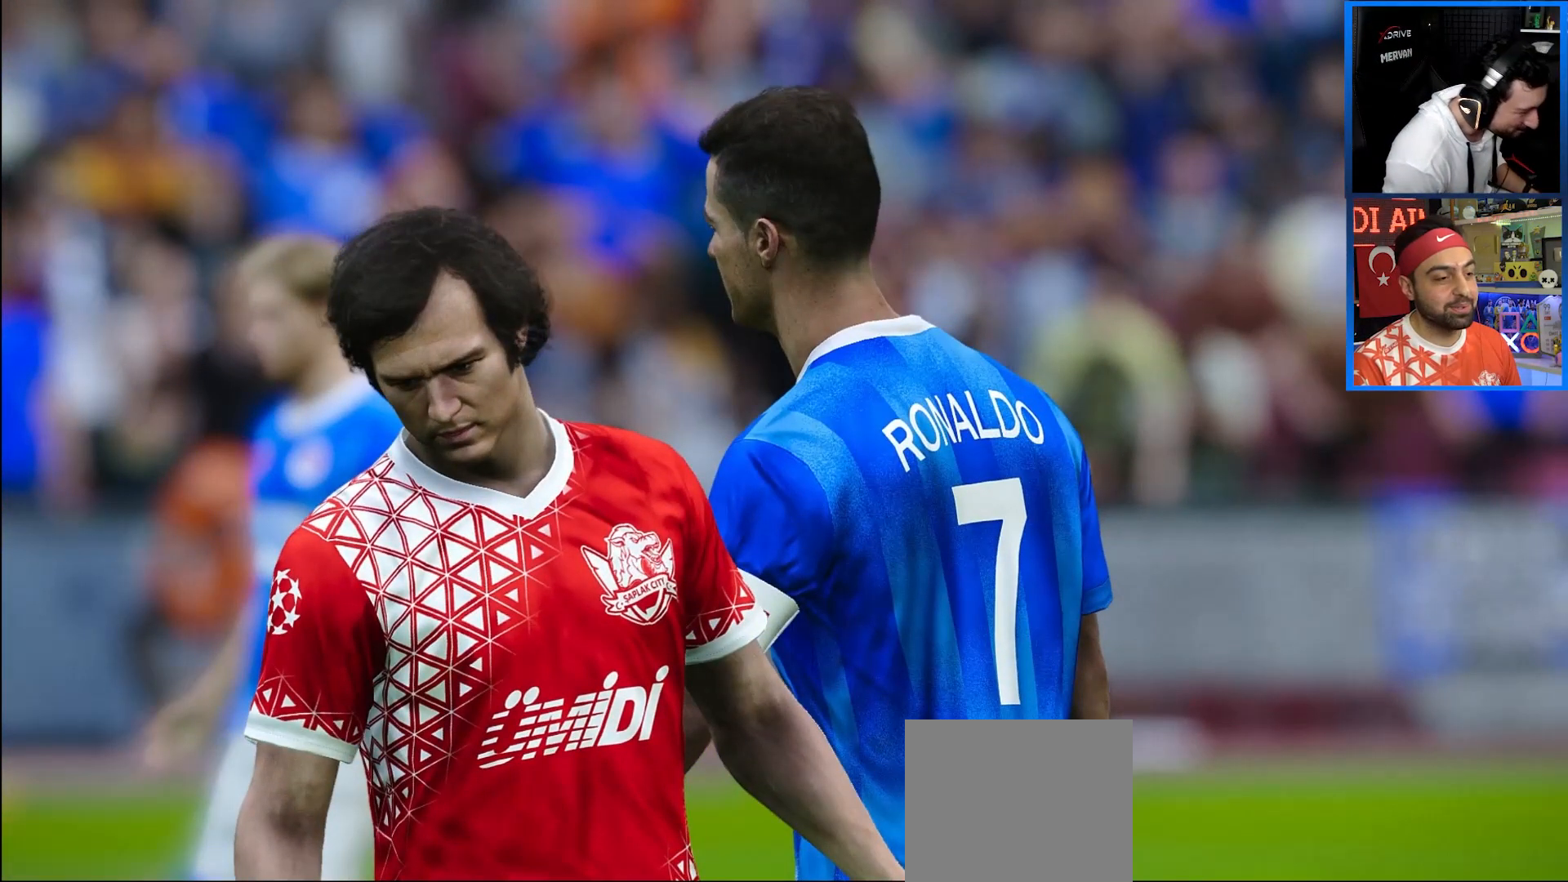
{"buttons": [], "left_stick": "center", "right_stick": "center", "events": []}
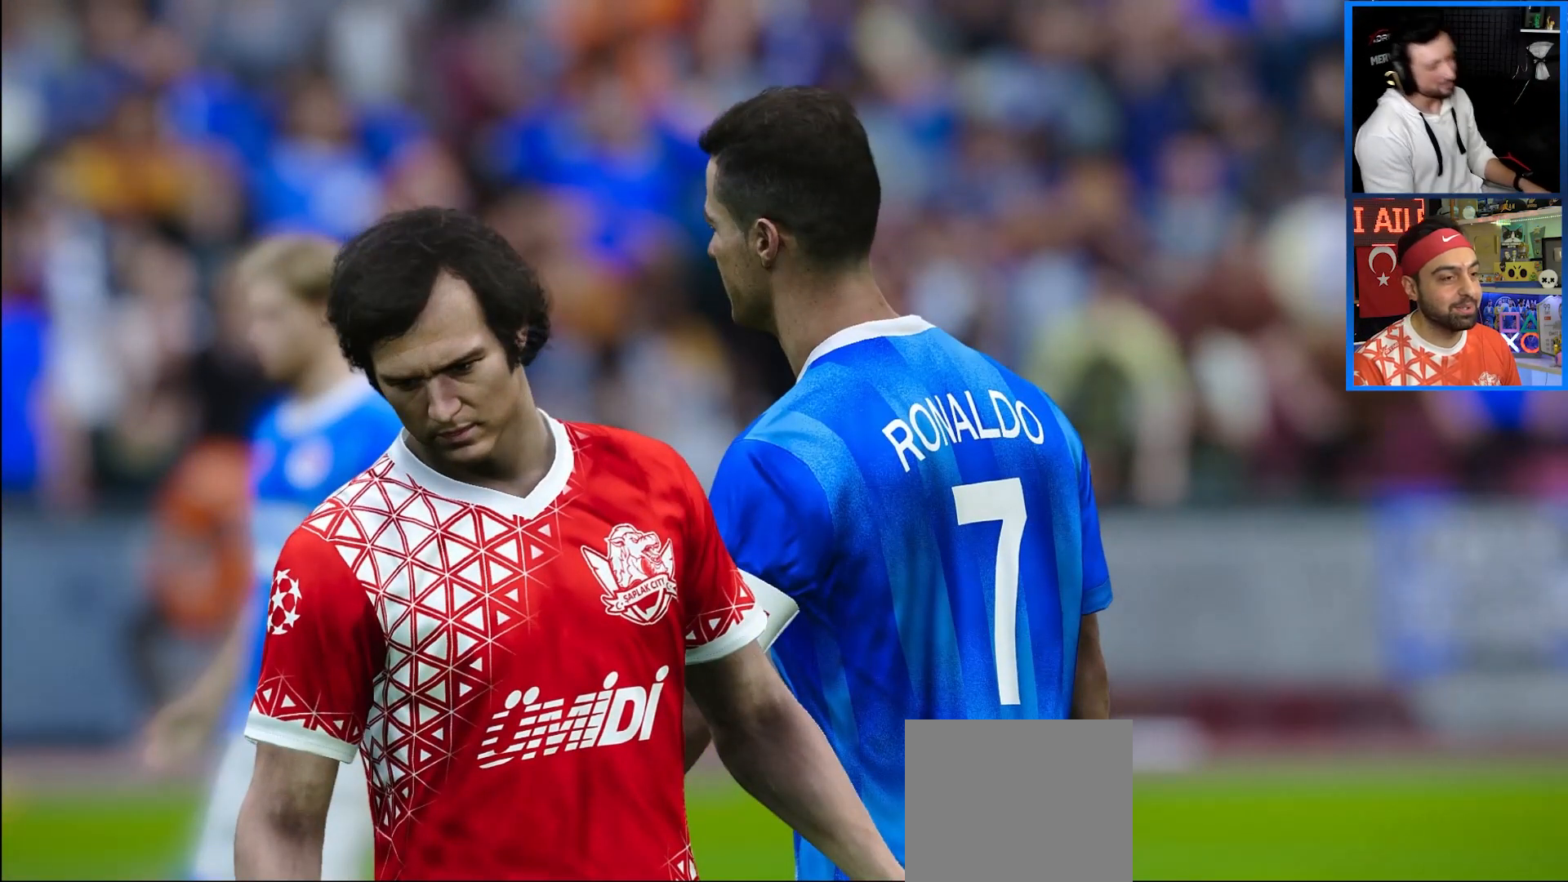
{"buttons": [], "left_stick": "center", "right_stick": "center", "events": []}
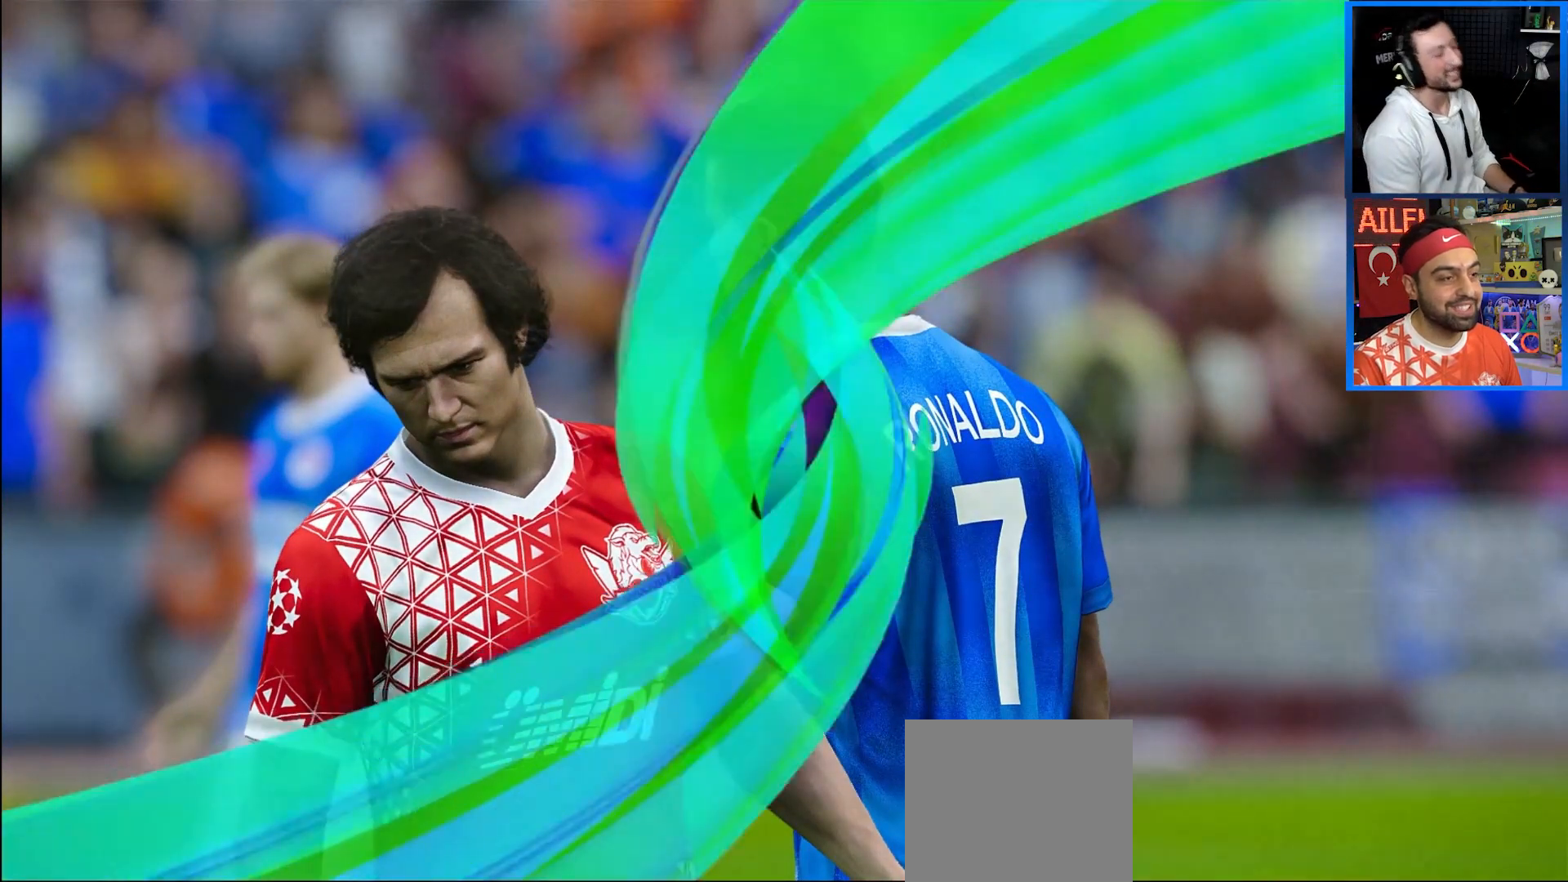
{"buttons": [], "left_stick": "center", "right_stick": "center", "events": []}
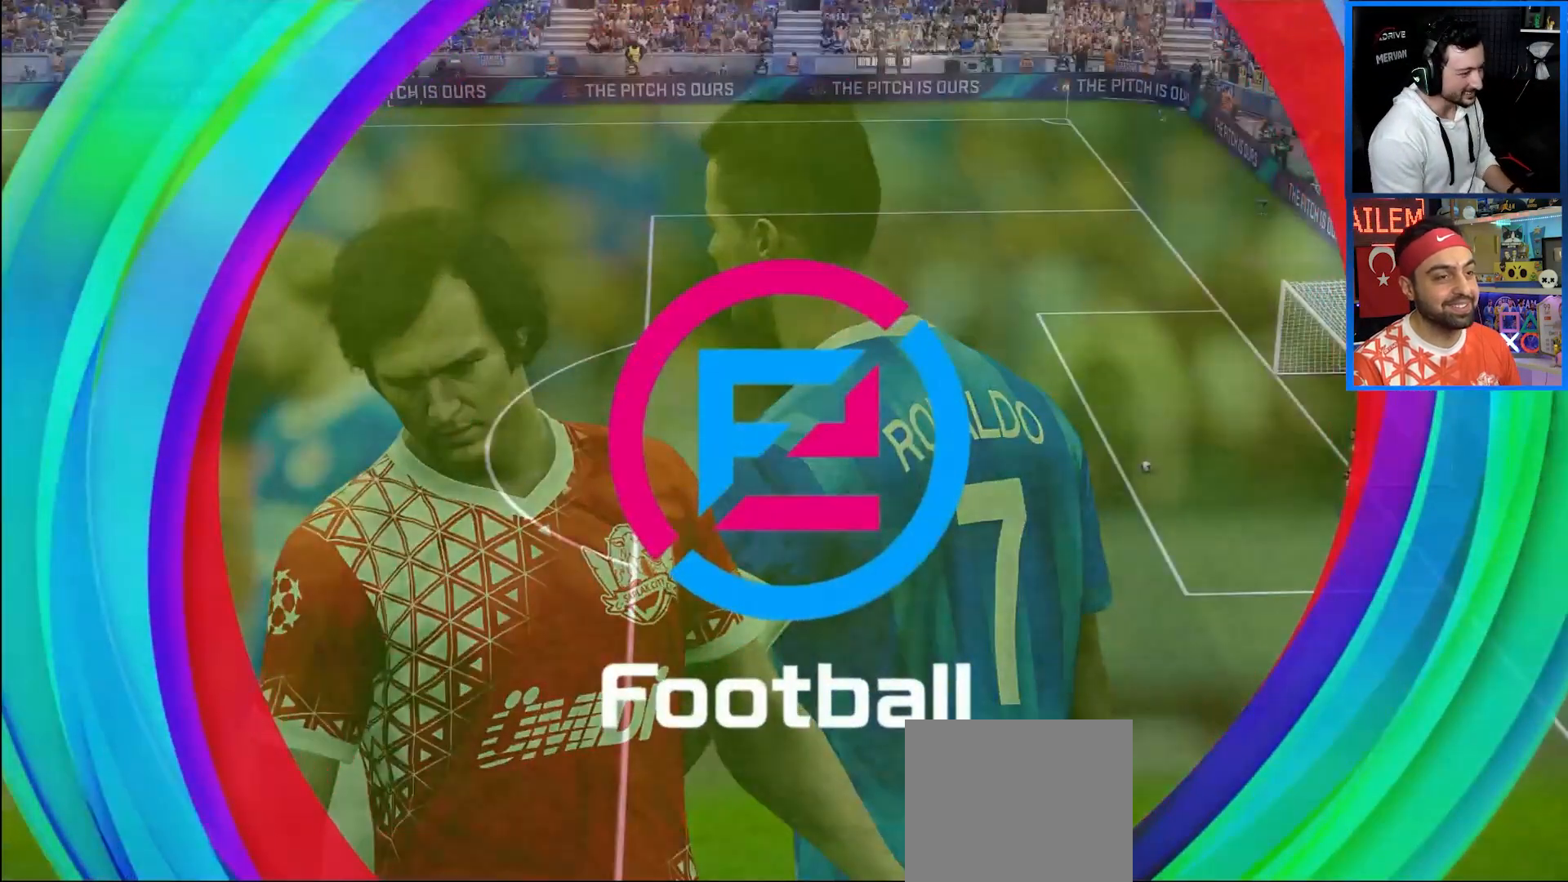
{"buttons": [], "left_stick": "center", "right_stick": "center", "events": []}
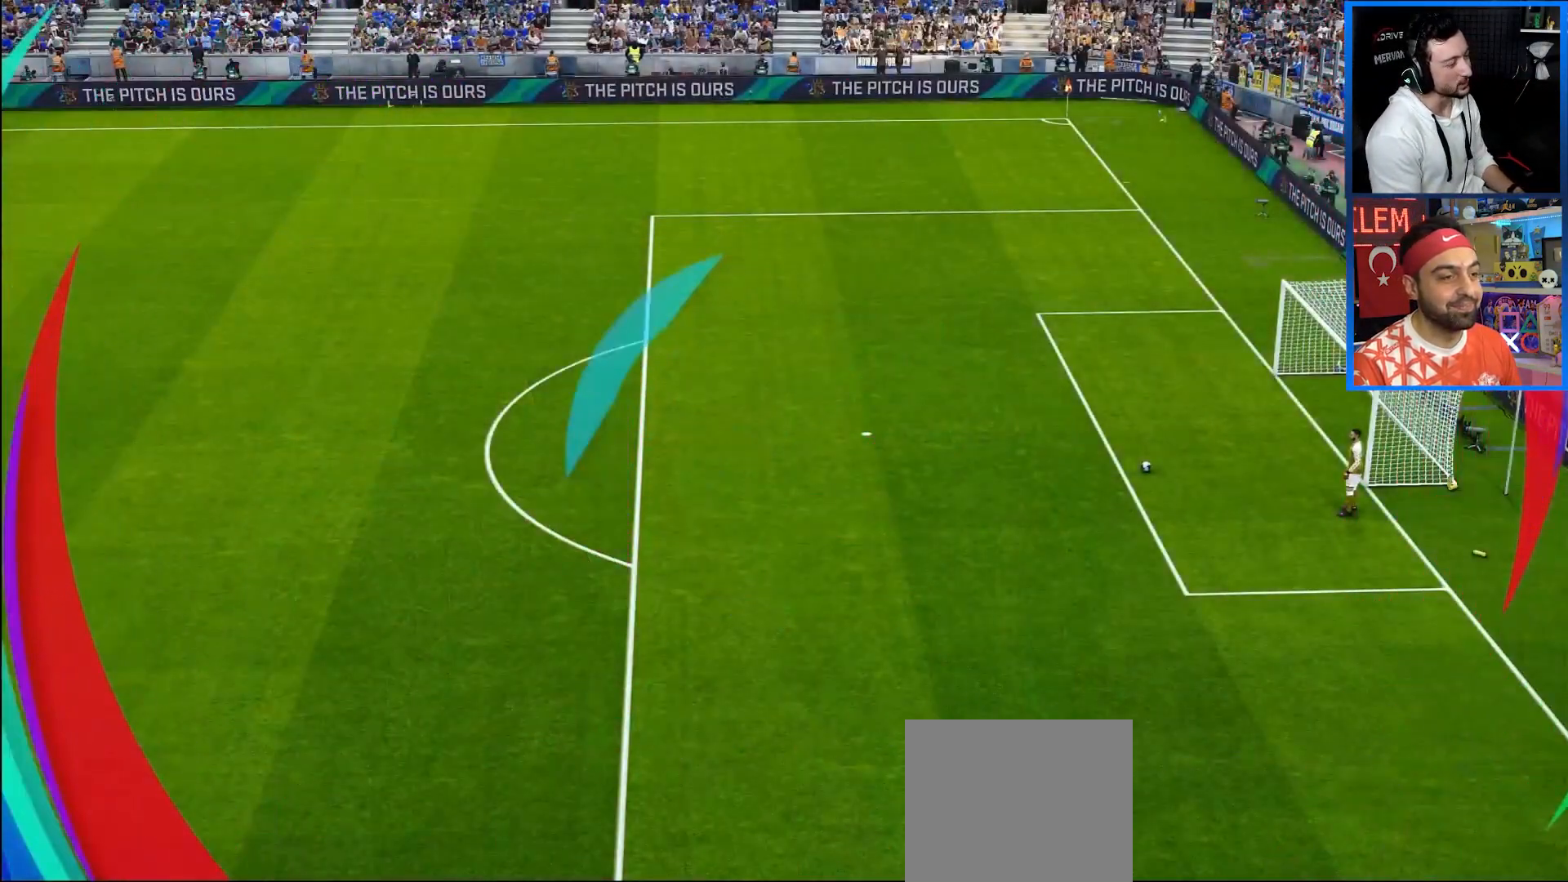
{"buttons": [], "left_stick": "center", "right_stick": "center", "events": []}
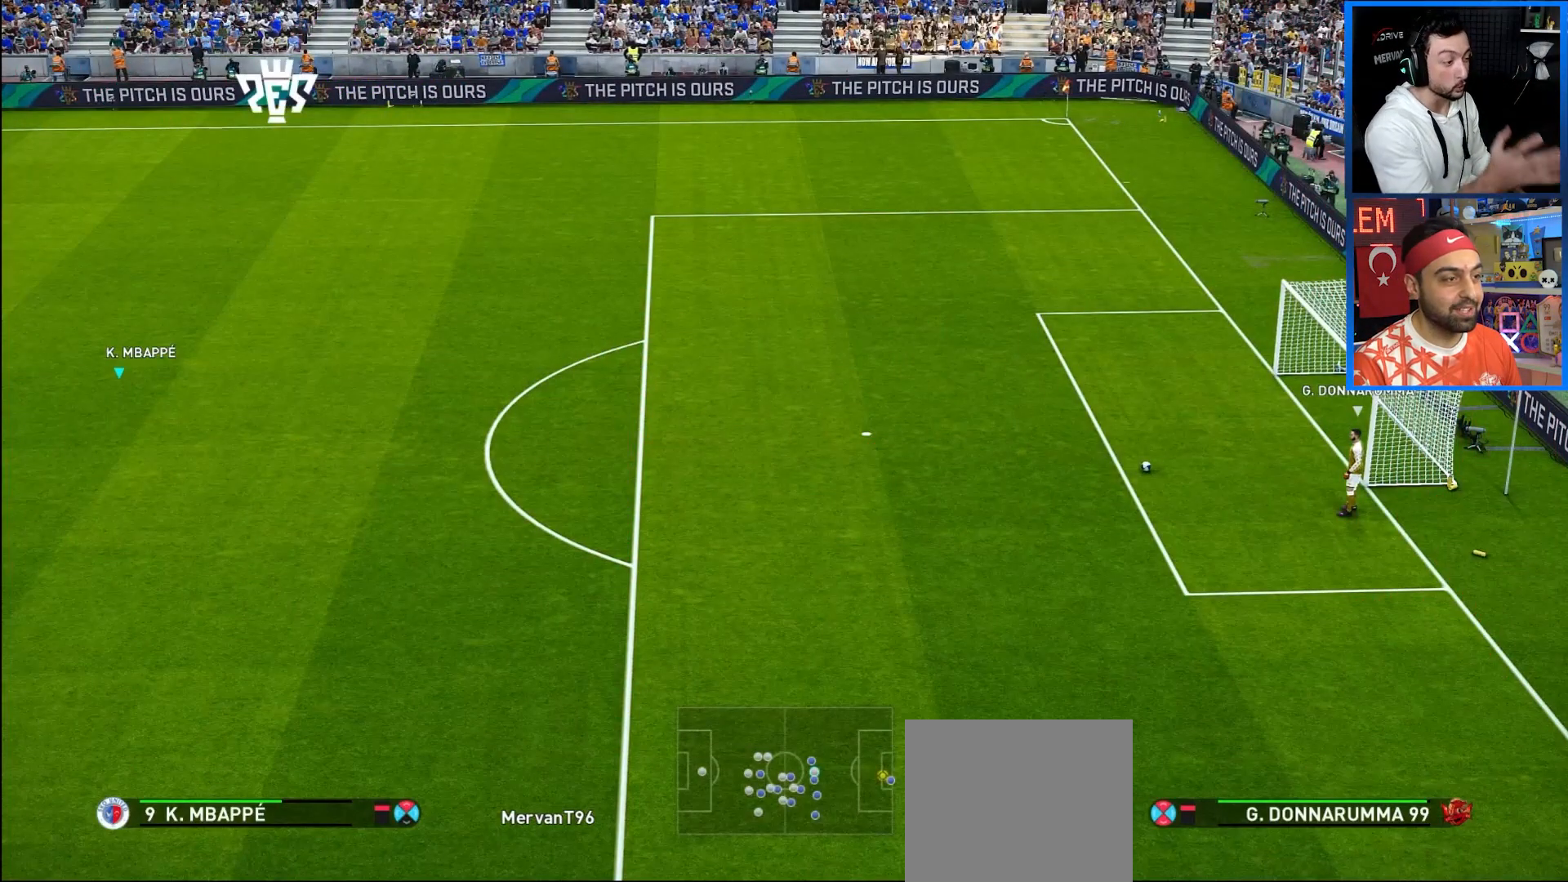
{"buttons": [], "left_stick": "center", "right_stick": "center", "events": []}
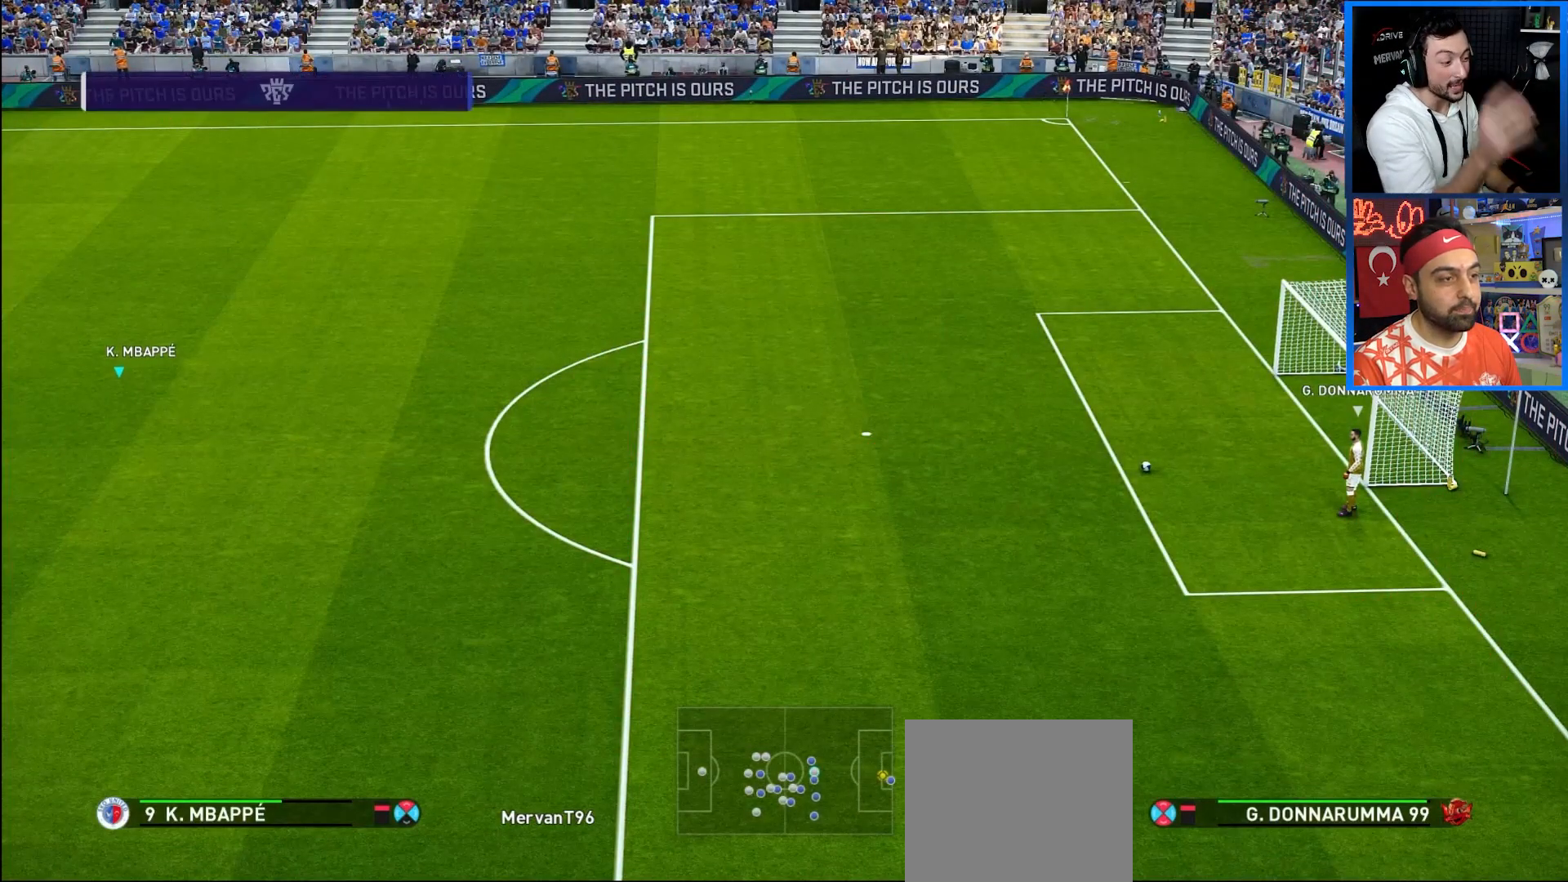
{"buttons": ["DPAD_LEFT"], "left_stick": "center", "right_stick": "center", "events": [[33, "DPAD_LEFT", "down"]]}
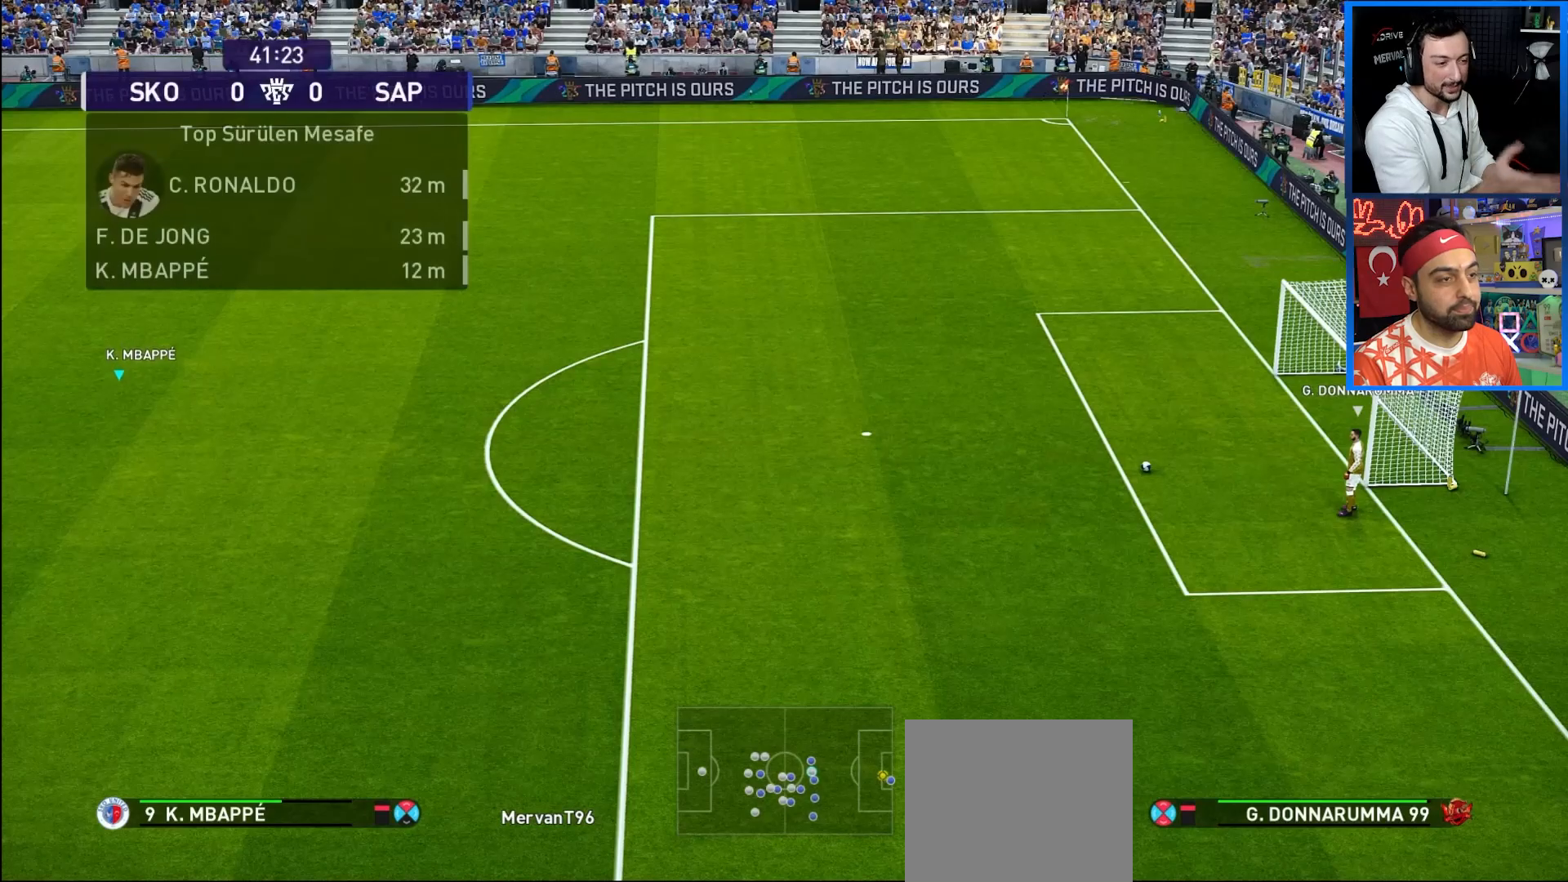
{"buttons": [], "left_stick": "center", "right_stick": "center", "events": [[467, "DPAD_LEFT", "up"]]}
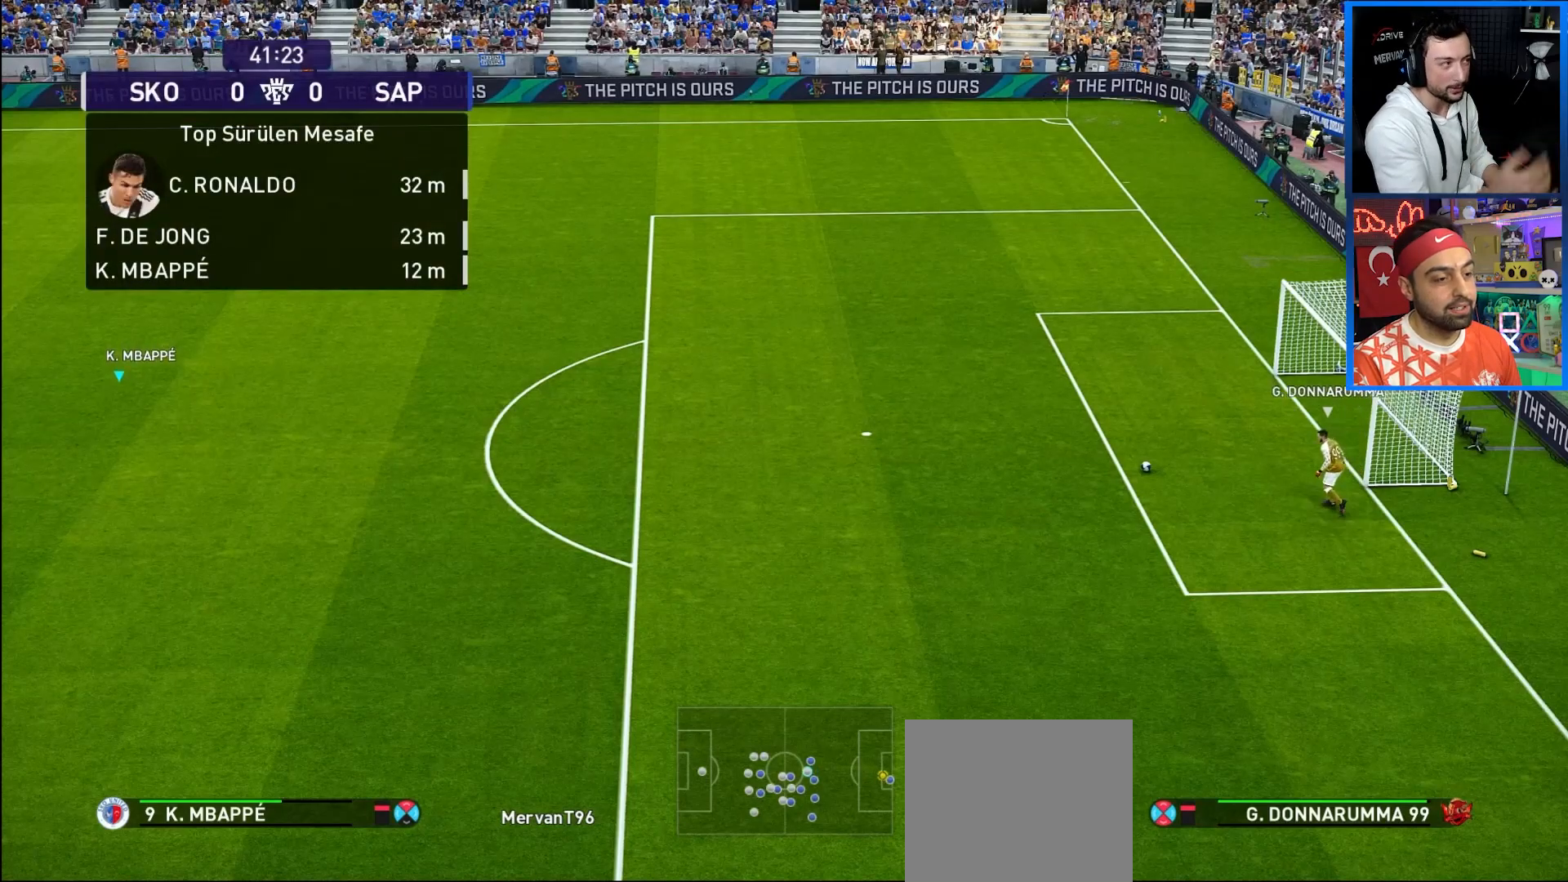
{"buttons": [], "left_stick": "center", "right_stick": "center", "events": []}
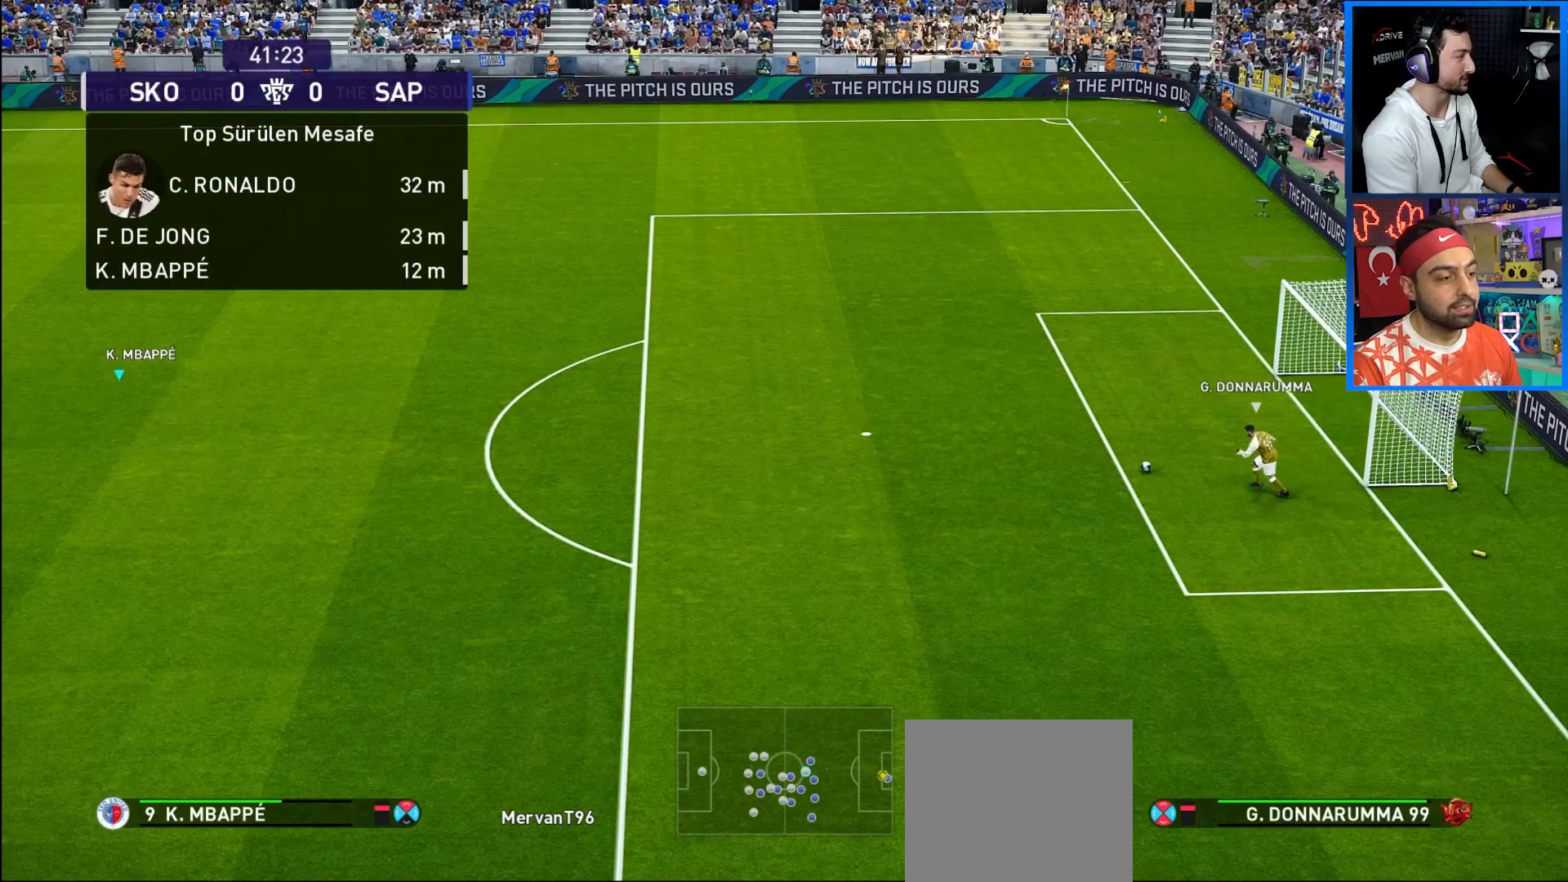
{"buttons": [], "left_stick": "center", "right_stick": "center", "events": []}
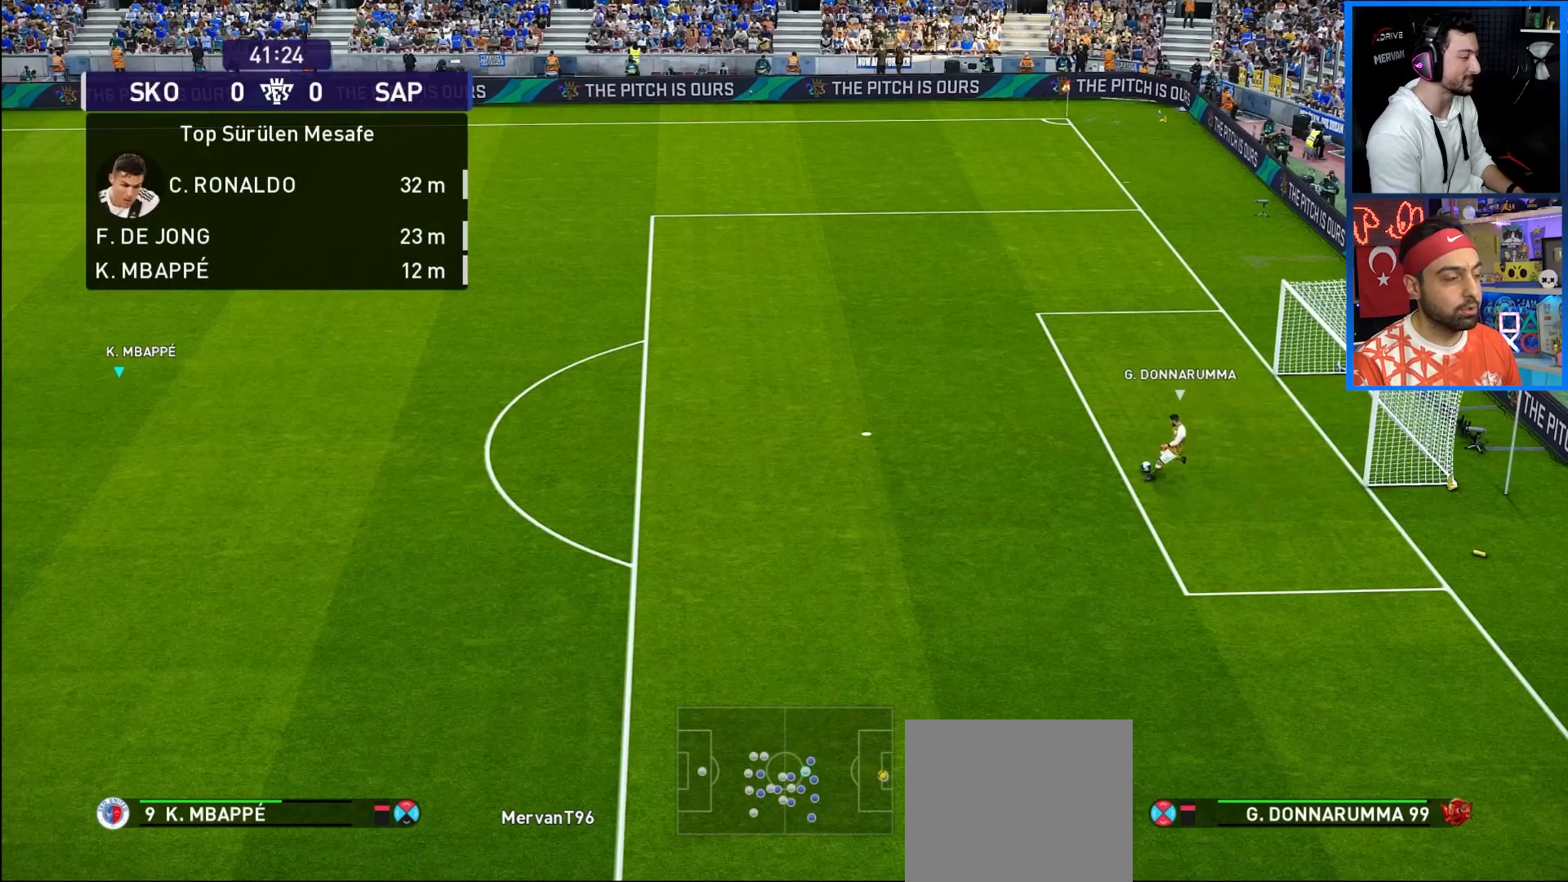
{"buttons": [], "left_stick": "center", "right_stick": "center", "events": []}
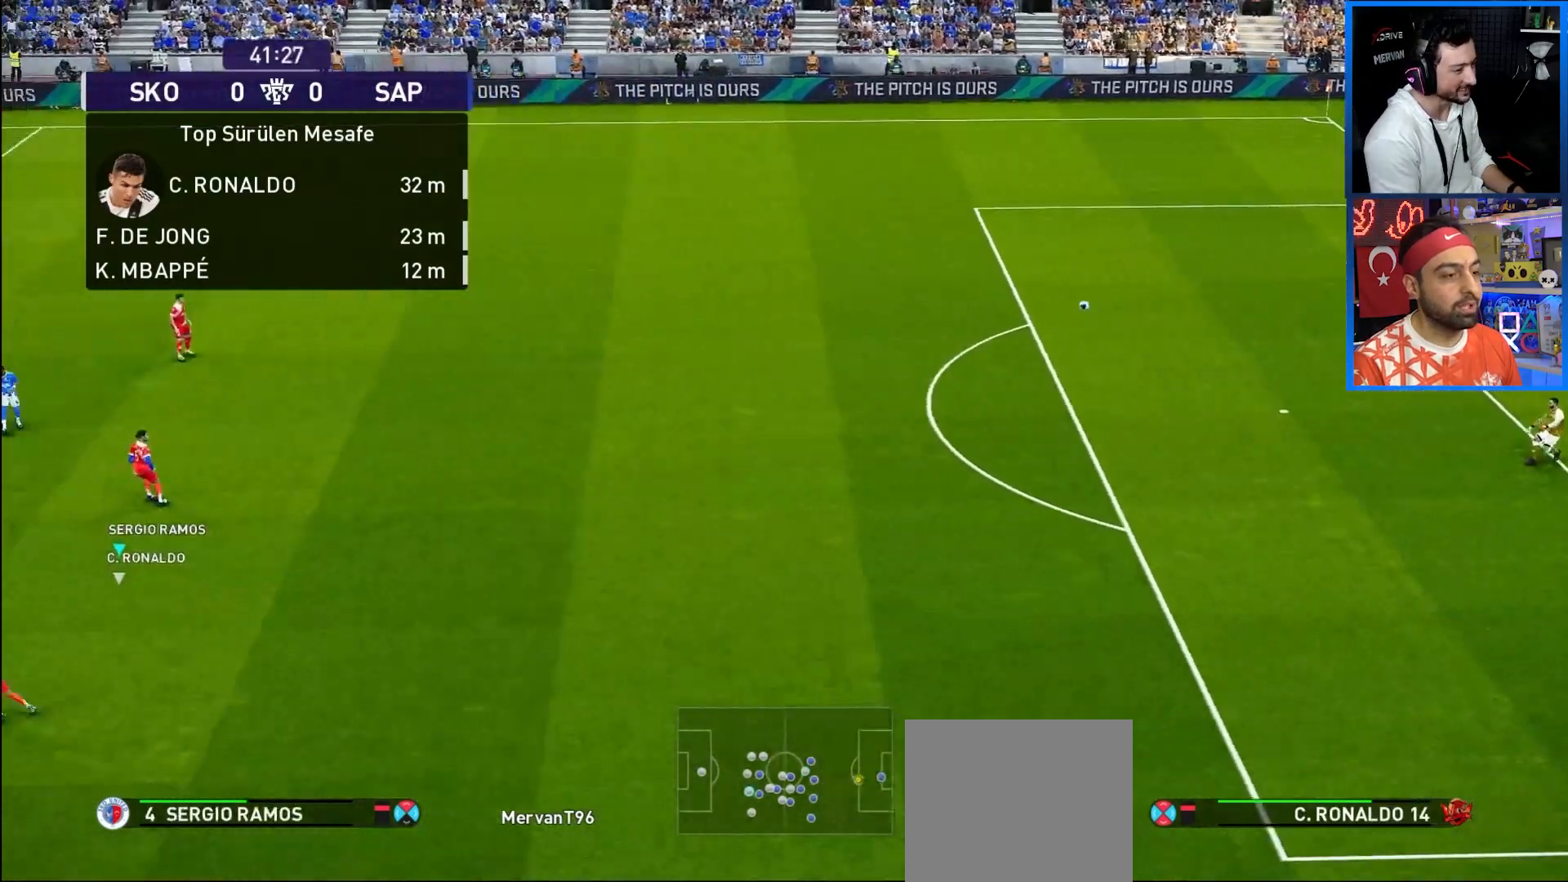
{"buttons": [], "left_stick": "center", "right_stick": "center", "events": []}
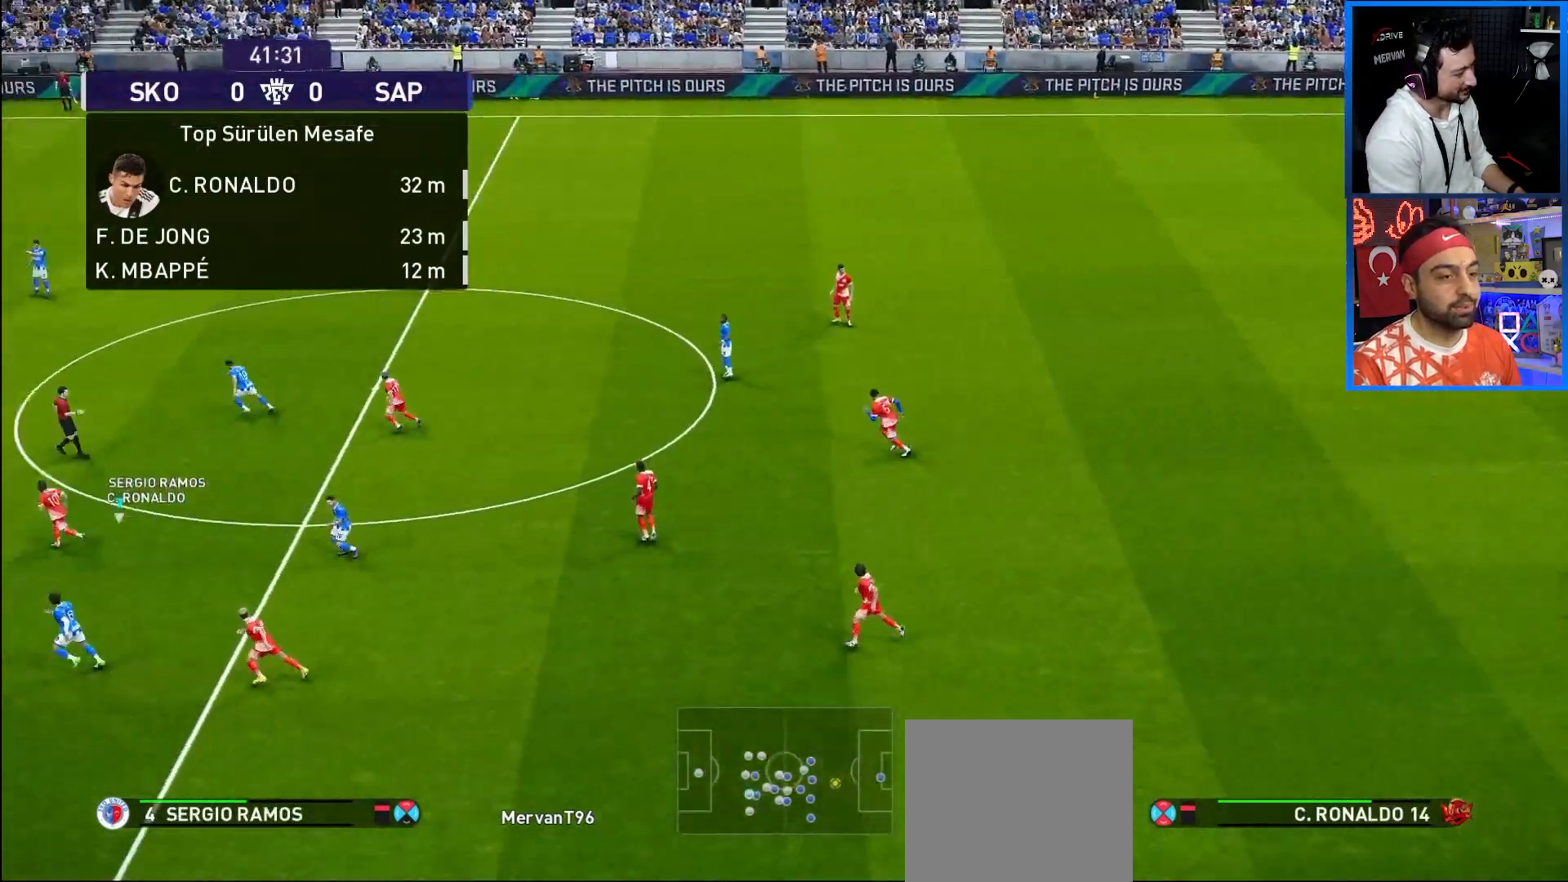
{"buttons": ["R1", "DPAD_RIGHT"], "left_stick": "center", "right_stick": "center", "events": [[17, "DPAD_RIGHT", "down"], [67, "R1", "down"]]}
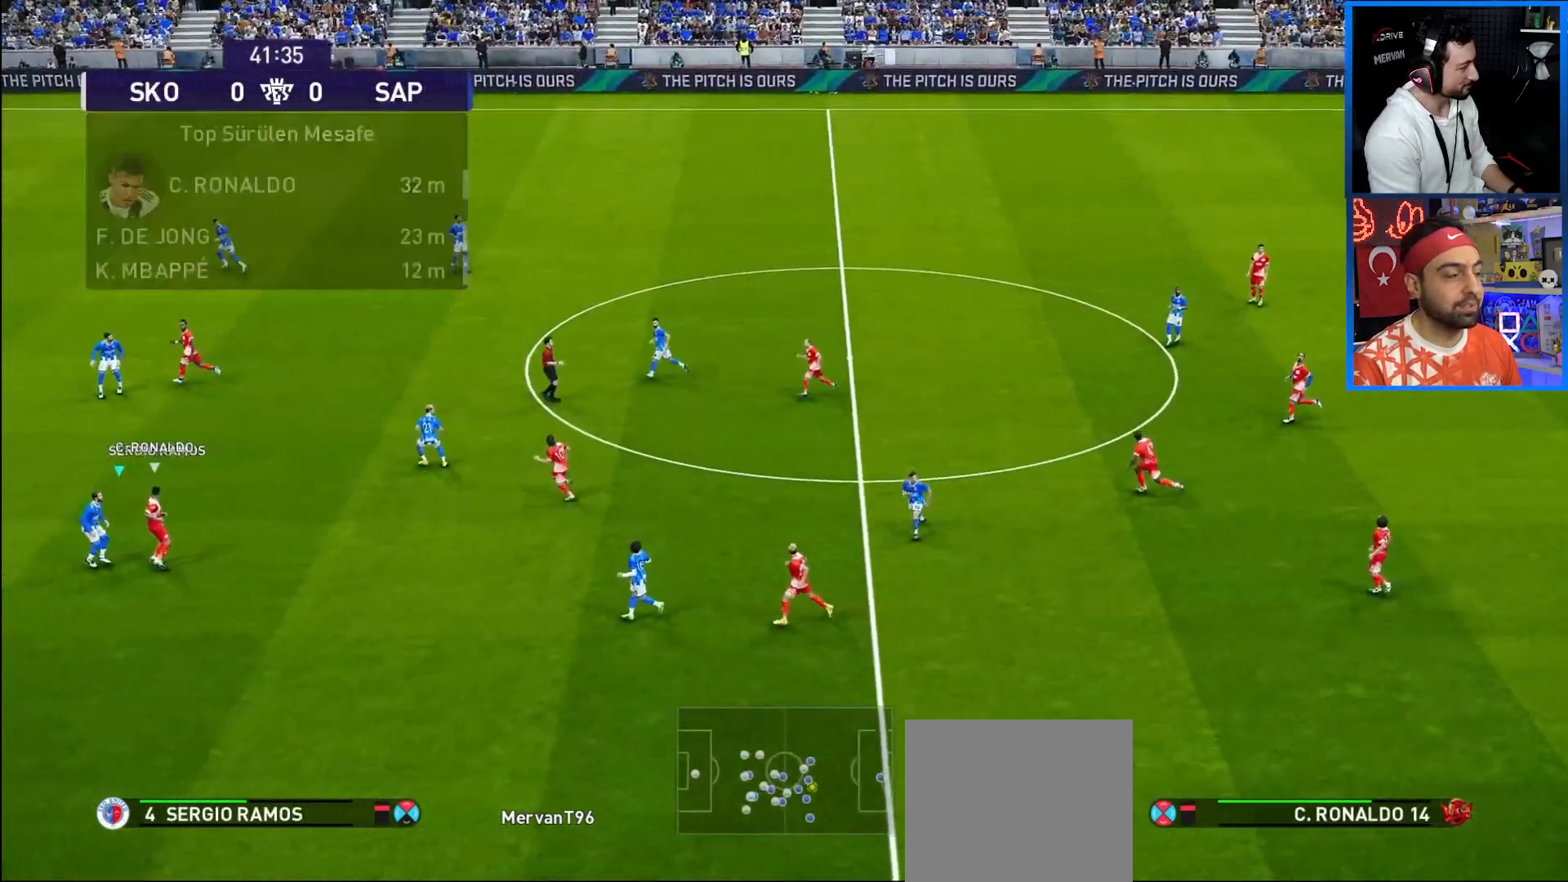
{"buttons": ["CROSS", "R1", "DPAD_RIGHT"], "left_stick": "center", "right_stick": "center", "events": [[317, "CROSS", "down"]]}
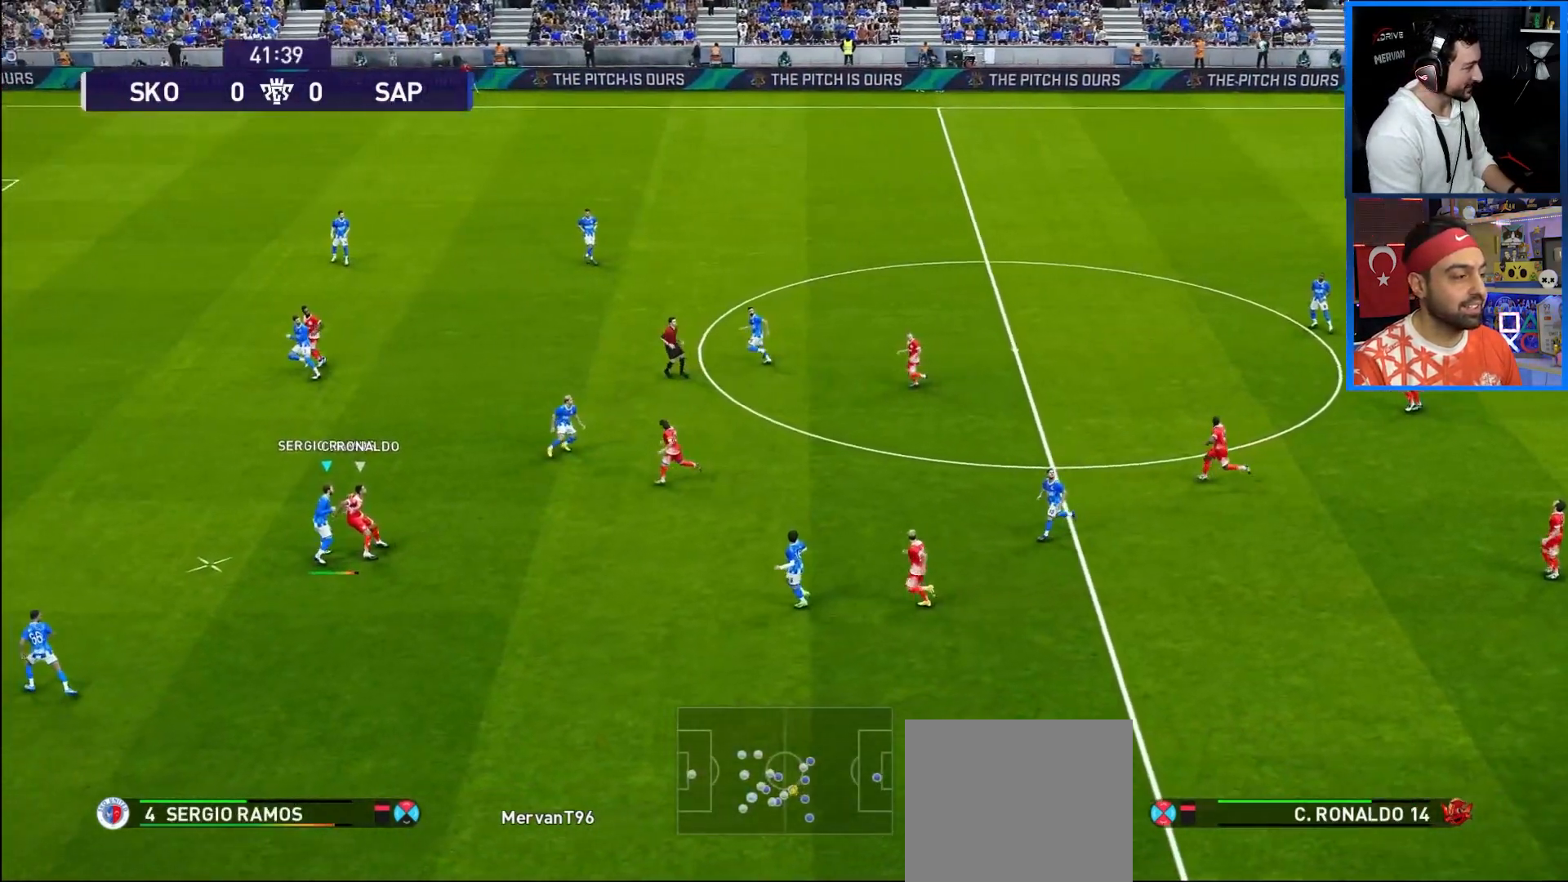
{"buttons": ["R1", "DPAD_RIGHT"], "left_stick": "center", "right_stick": "center", "events": [[83, "CROSS", "up"]]}
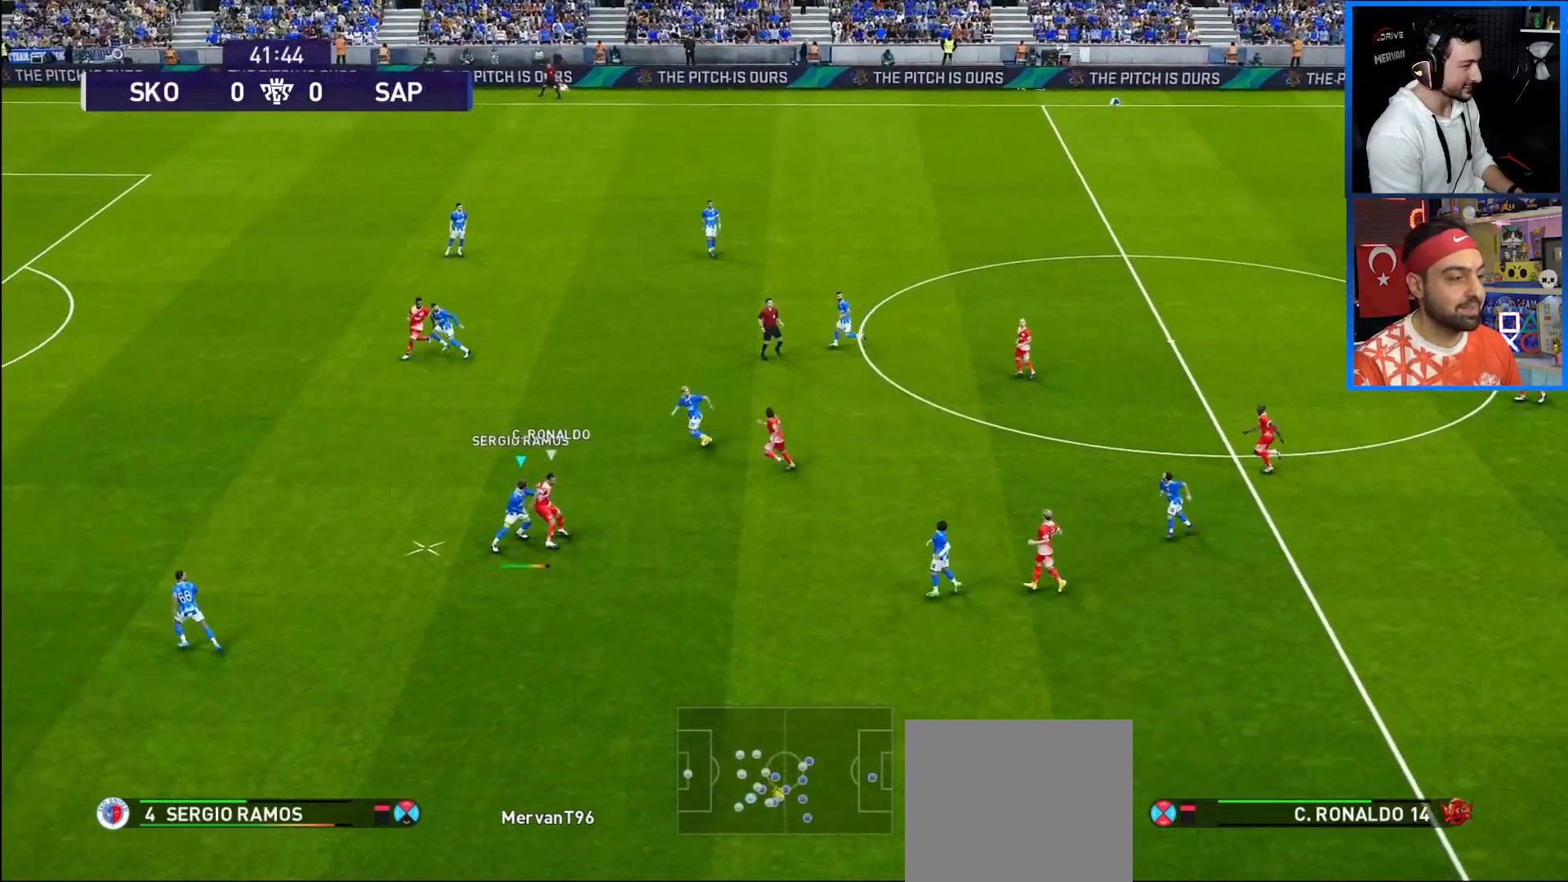
{"buttons": ["R1", "DPAD_RIGHT"], "left_stick": "center", "right_stick": "center", "events": []}
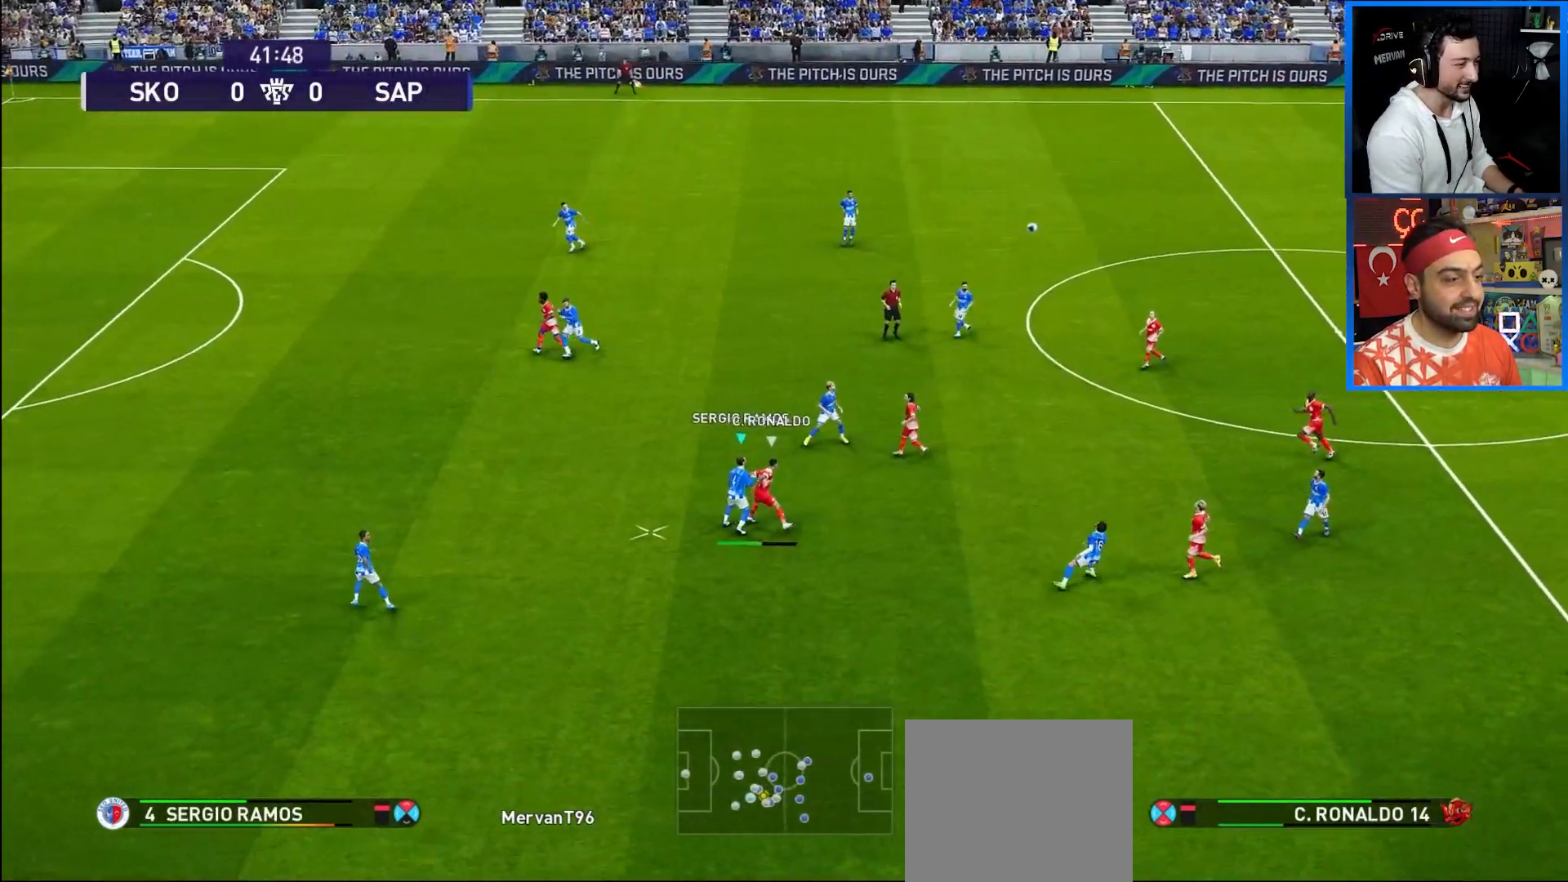
{"buttons": ["R1", "DPAD_RIGHT"], "left_stick": "center", "right_stick": "center", "events": []}
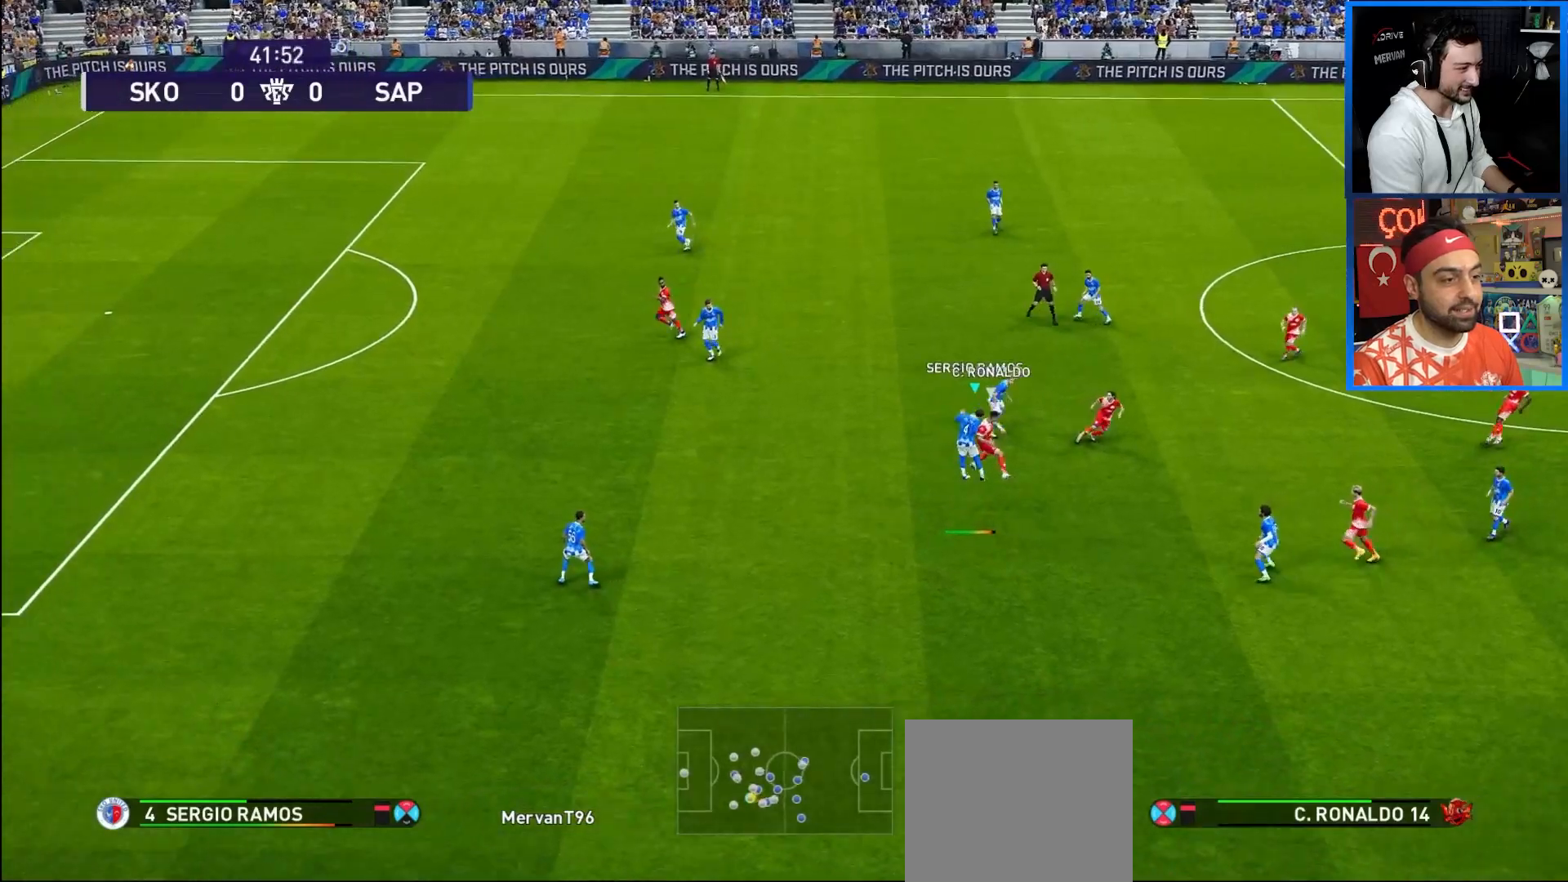
{"buttons": ["R1", "DPAD_RIGHT"], "left_stick": "center", "right_stick": "center", "events": [[317, "L1", "down"], [483, "L1", "up"]]}
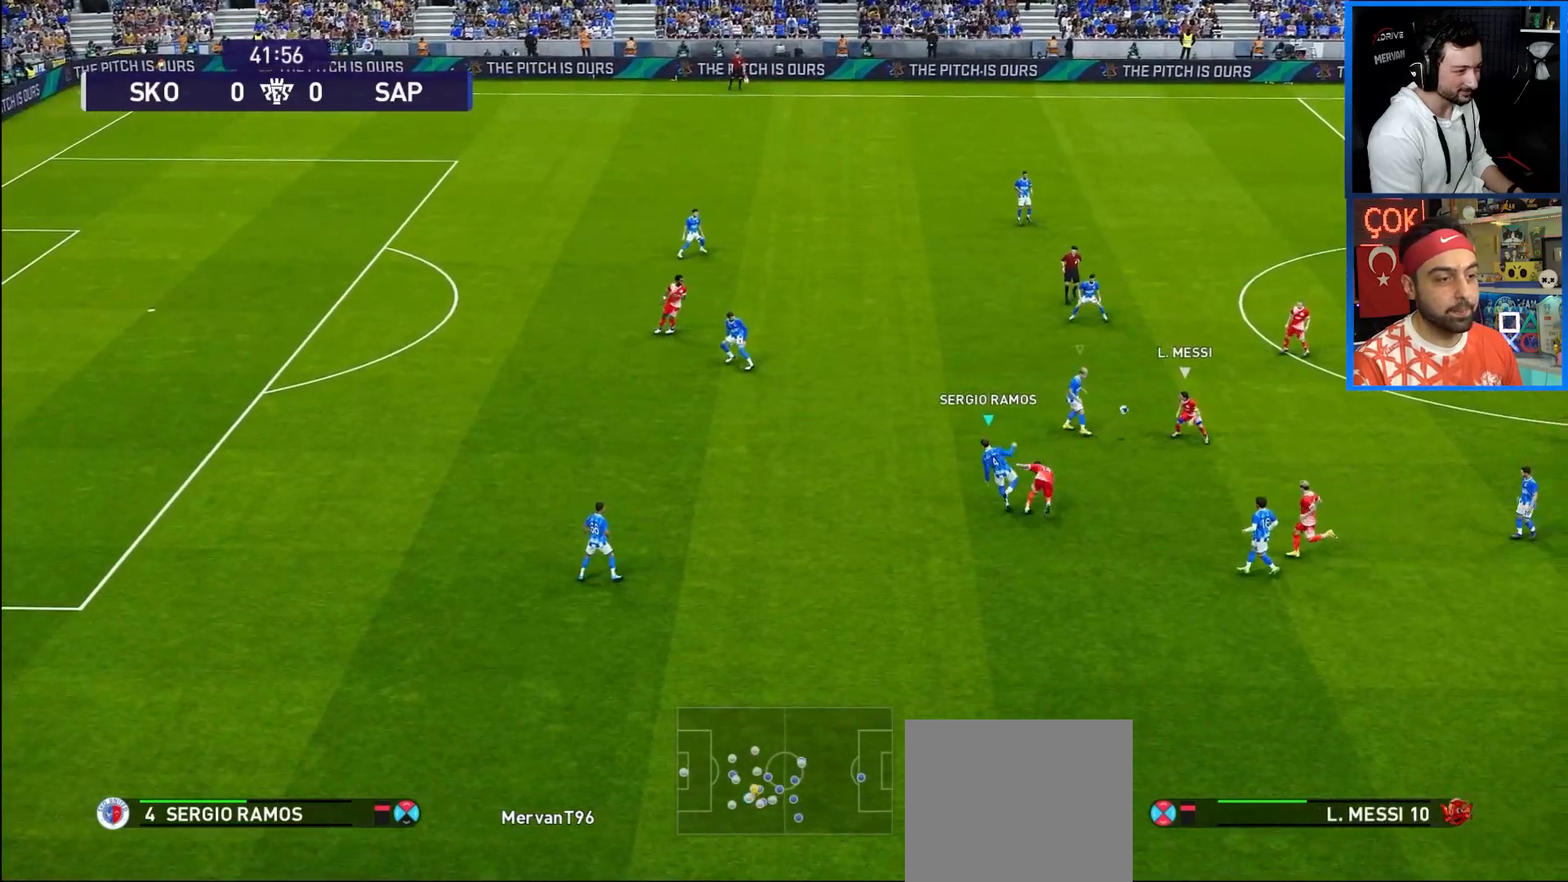
{"buttons": ["R1", "DPAD_UP", "DPAD_RIGHT"], "left_stick": "center", "right_stick": "center", "events": [[217, "CROSS", "down"], [383, "CROSS", "up"], [467, "DPAD_UP", "down"]]}
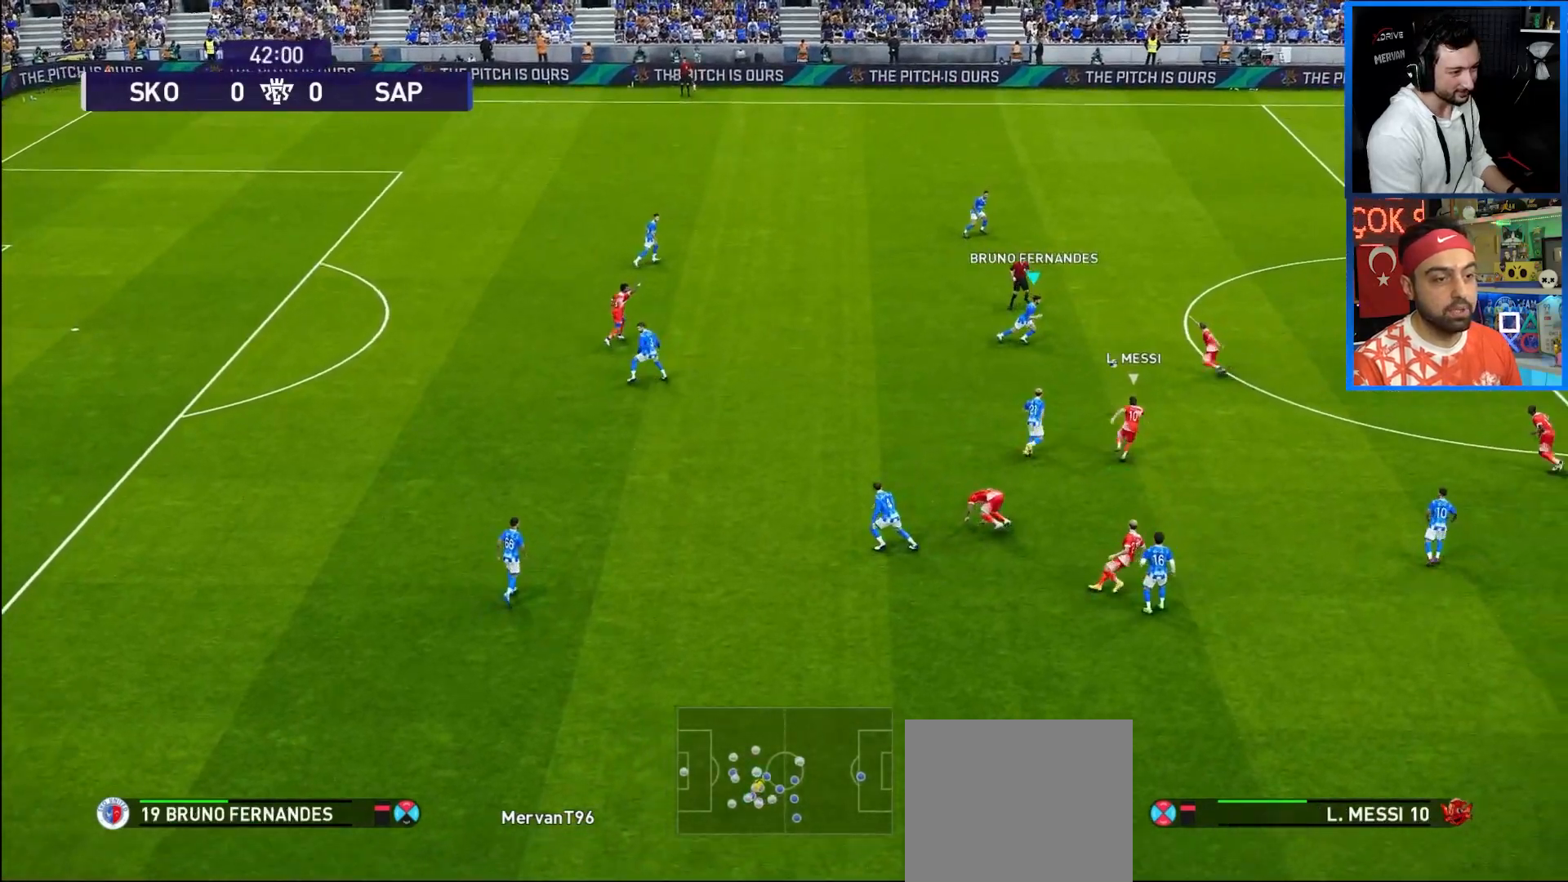
{"buttons": ["CROSS", "R1", "DPAD_UP", "DPAD_RIGHT"], "left_stick": "center", "right_stick": "center", "events": [[33, "L1", "down"], [183, "L1", "up"], [483, "CROSS", "down"]]}
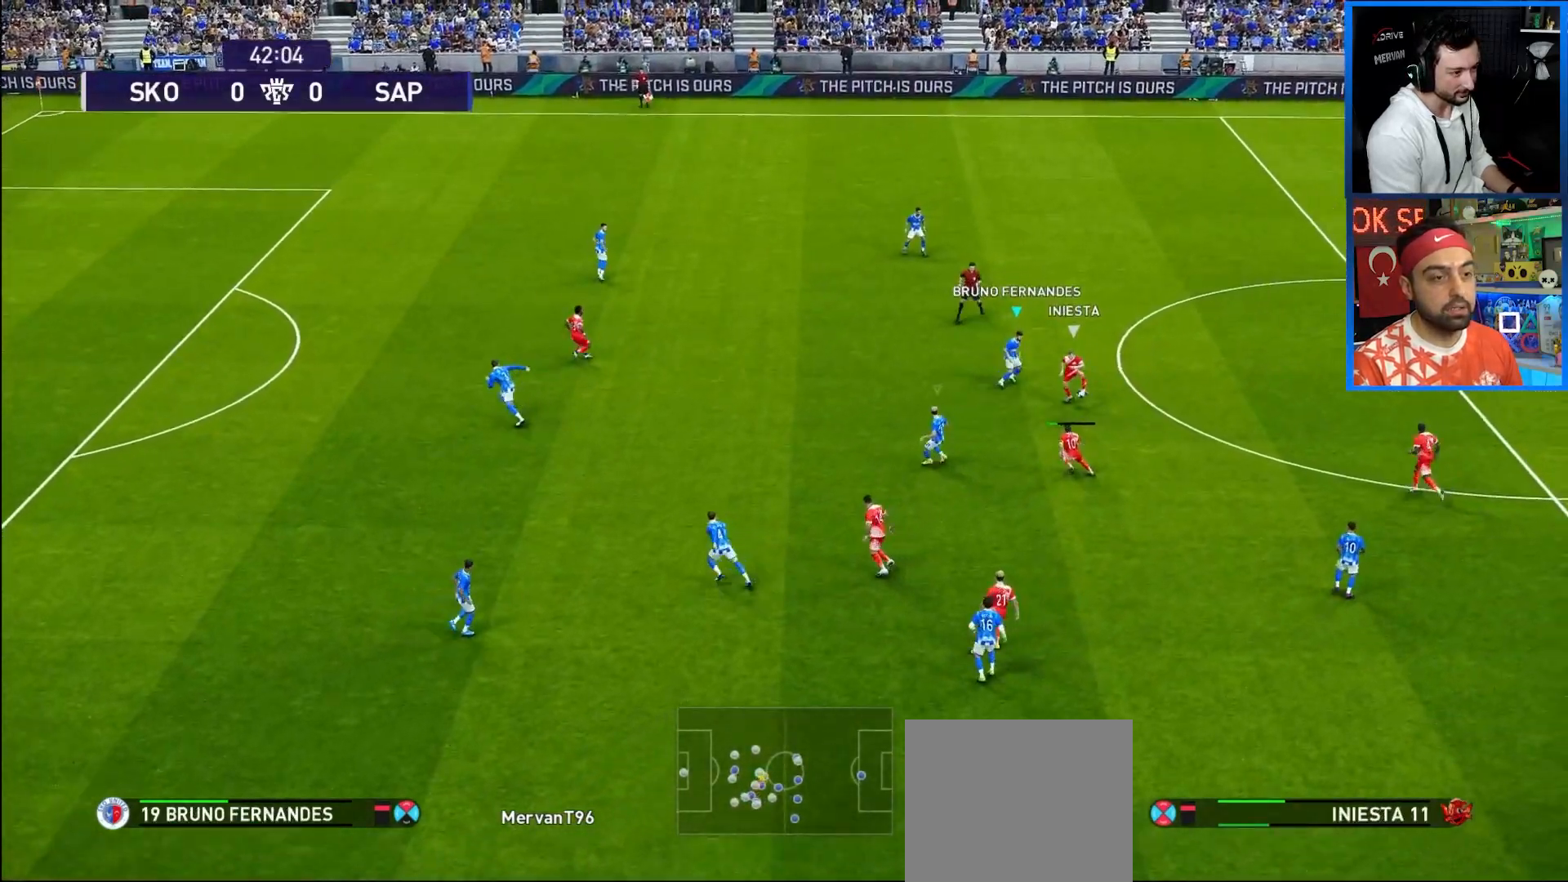
{"buttons": ["CROSS", "R1"], "left_stick": "center", "right_stick": "center", "events": [[200, "DPAD_RIGHT", "up"], [200, "DPAD_UP", "up"]]}